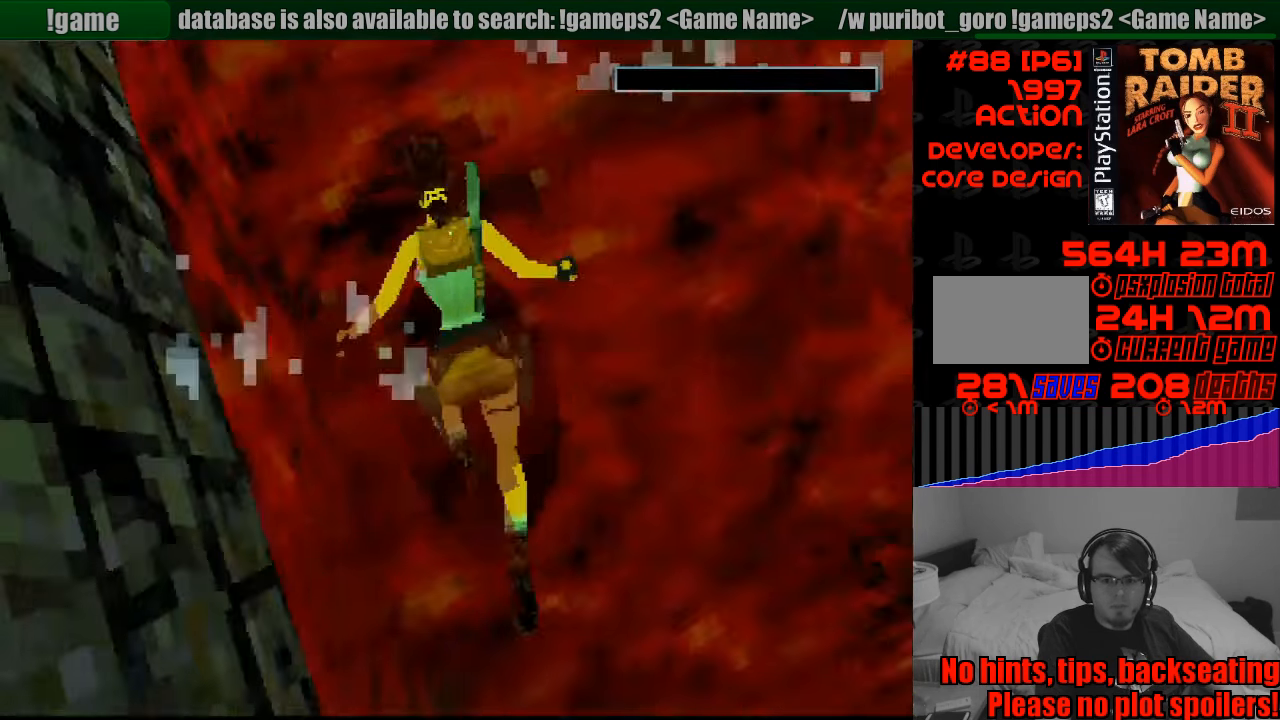
Gameplay with a controller (PlayStation layout); each line is a JSON object with the inputs held at the frame after it. "events" lists button and stick changes between this image and that frame as [ms after this image, input, new state], when the widget could be followed in between. Not read: L3 R3.
{"buttons": [], "events": []}
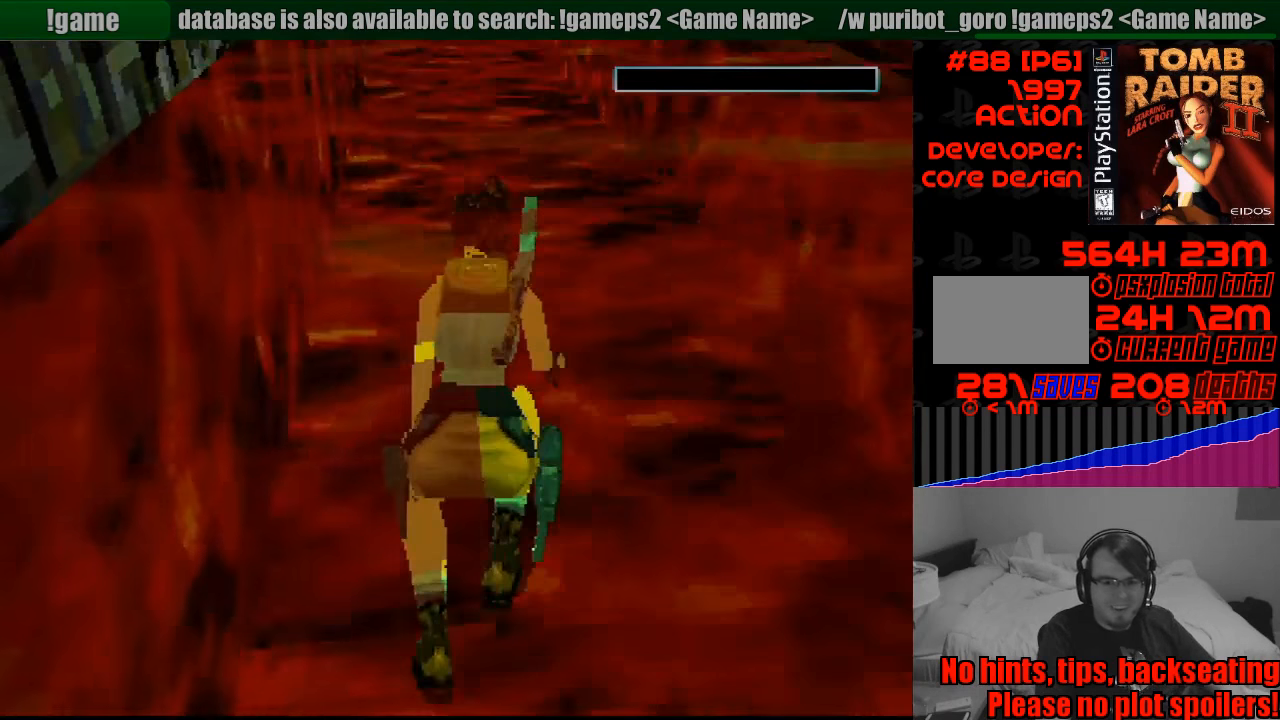
{"buttons": [], "events": []}
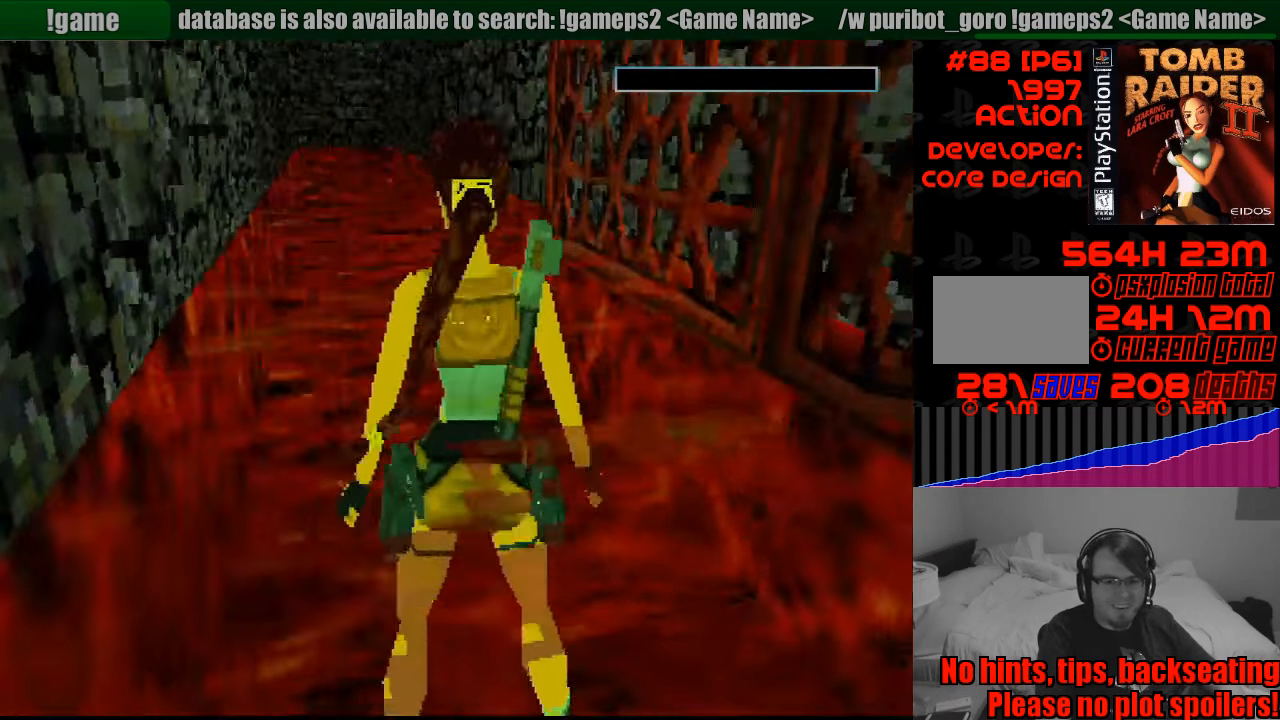
{"buttons": ["SQUARE"], "events": [[166, "SQUARE", "down"]]}
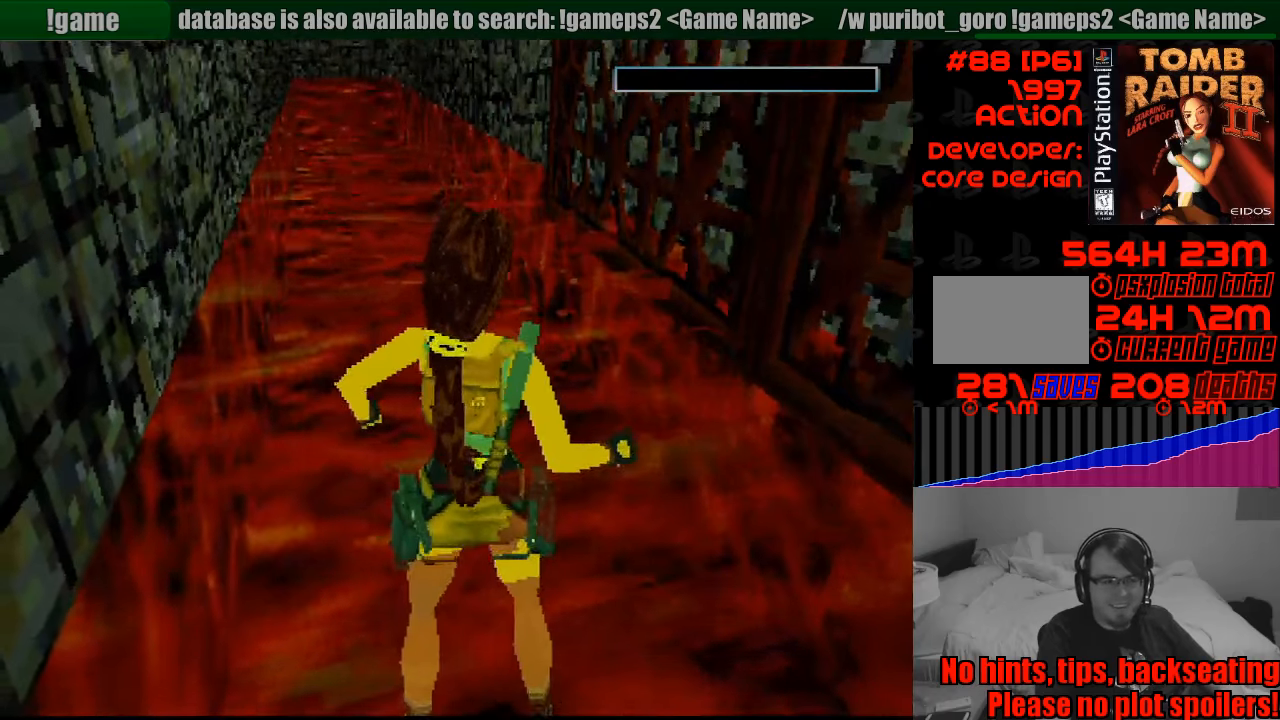
{"buttons": [], "events": [[100, "SQUARE", "up"]]}
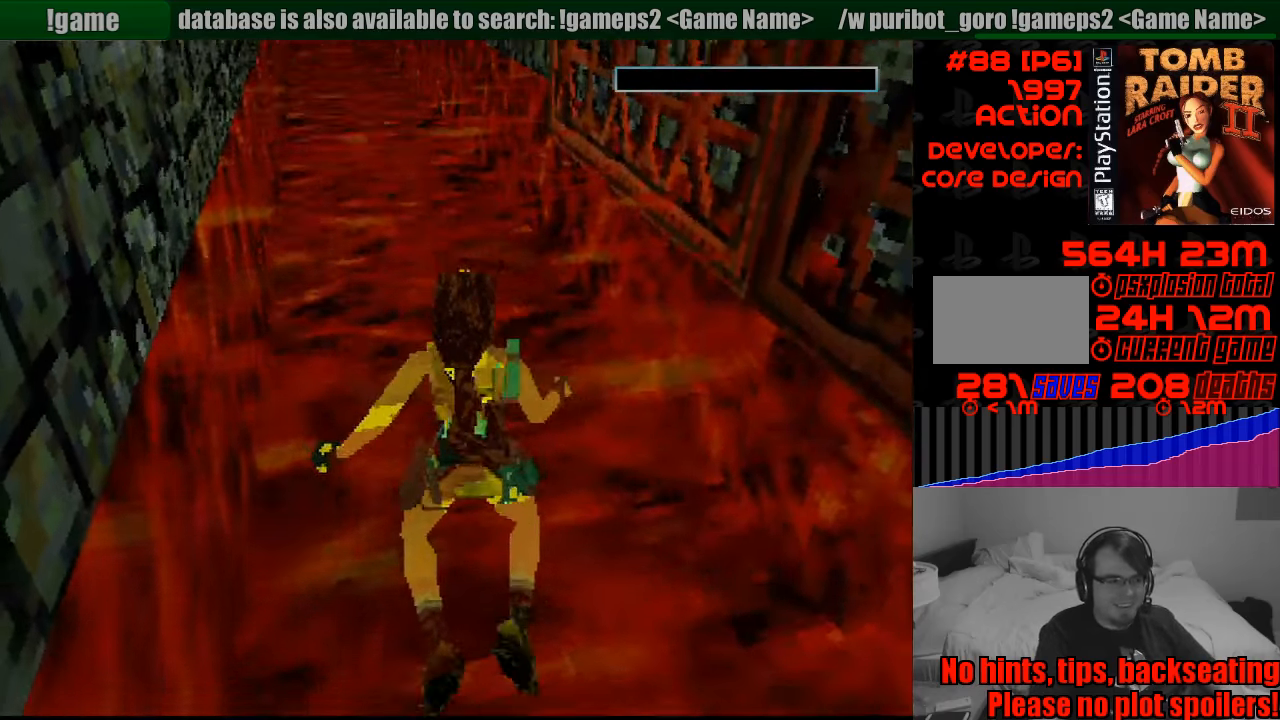
{"buttons": [], "events": []}
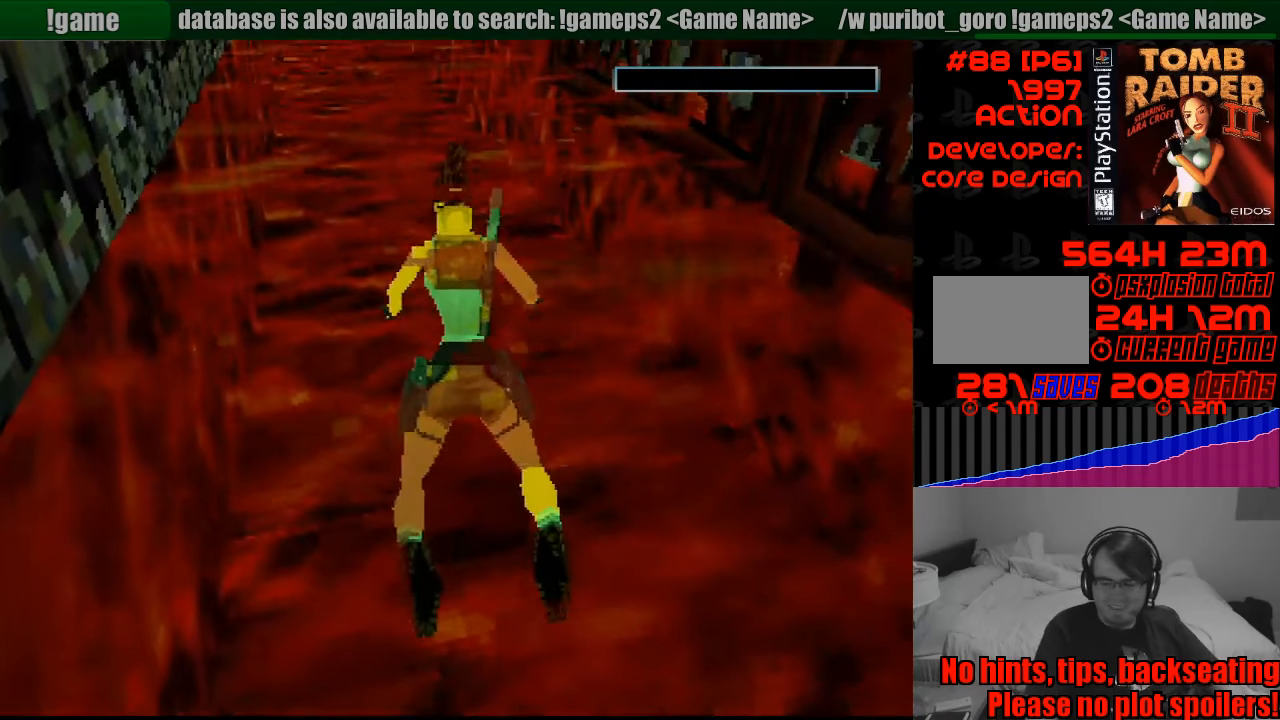
{"buttons": [], "events": []}
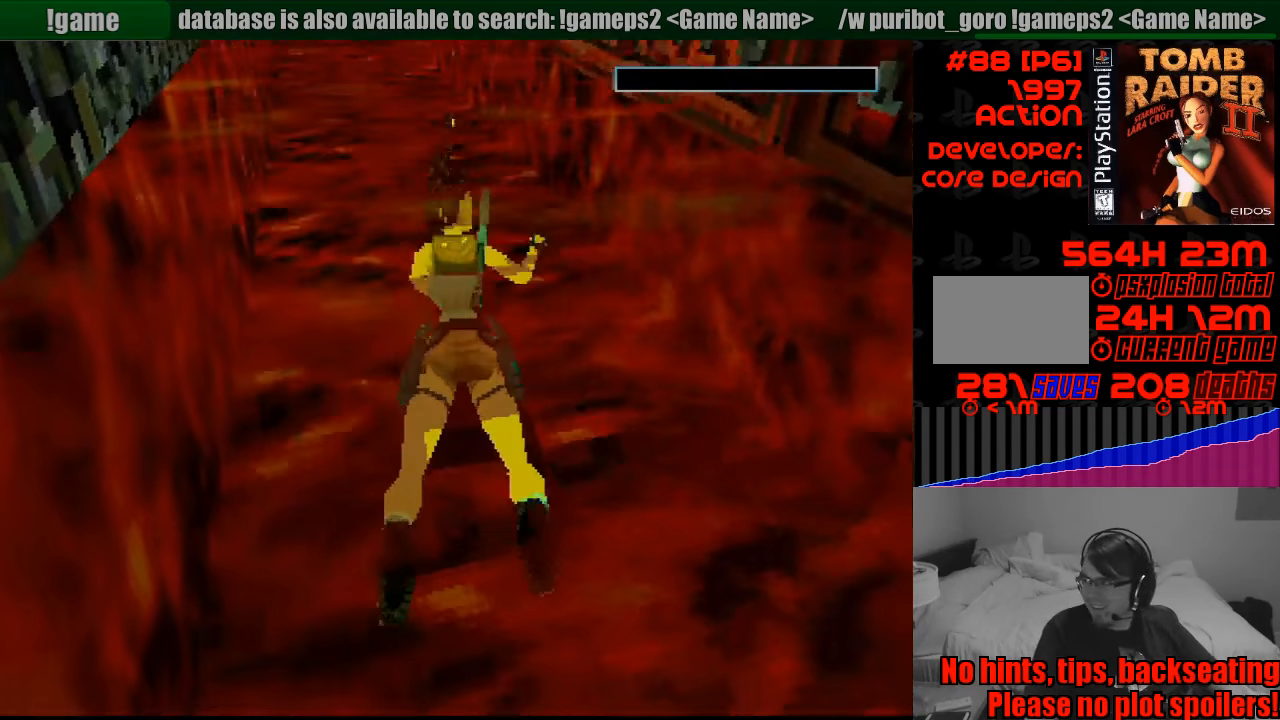
{"buttons": [], "events": []}
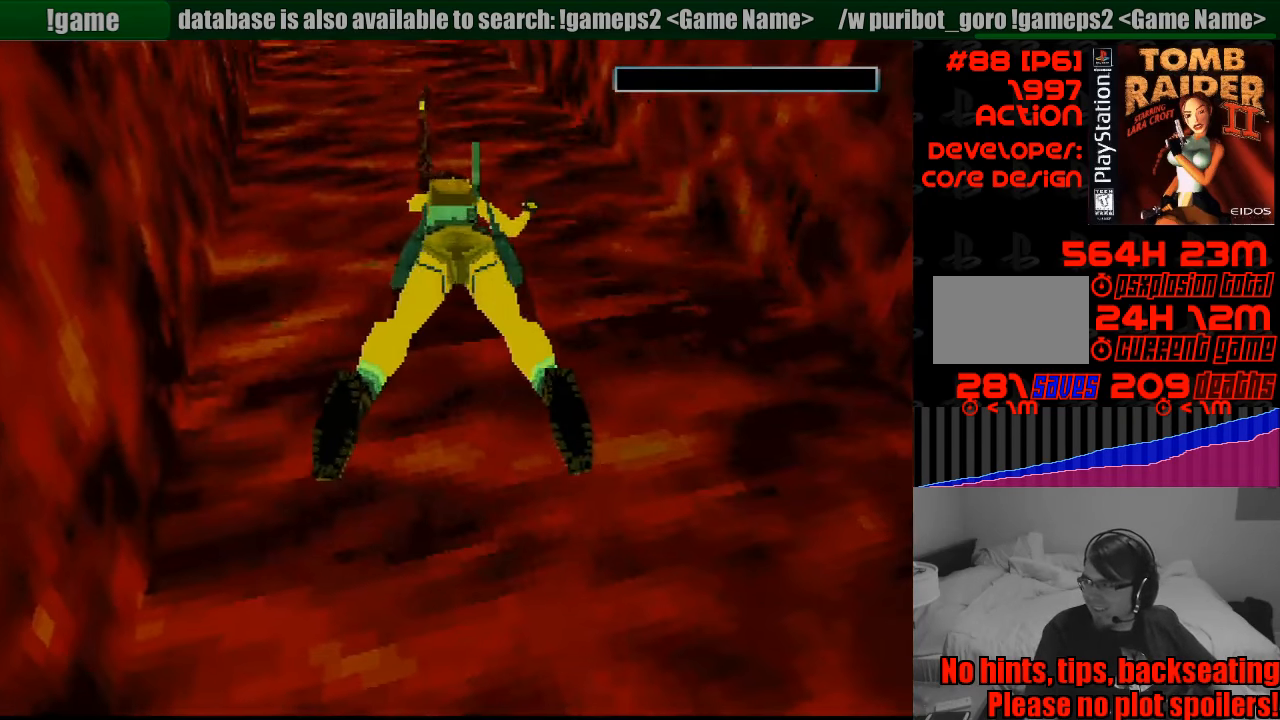
{"buttons": [], "events": []}
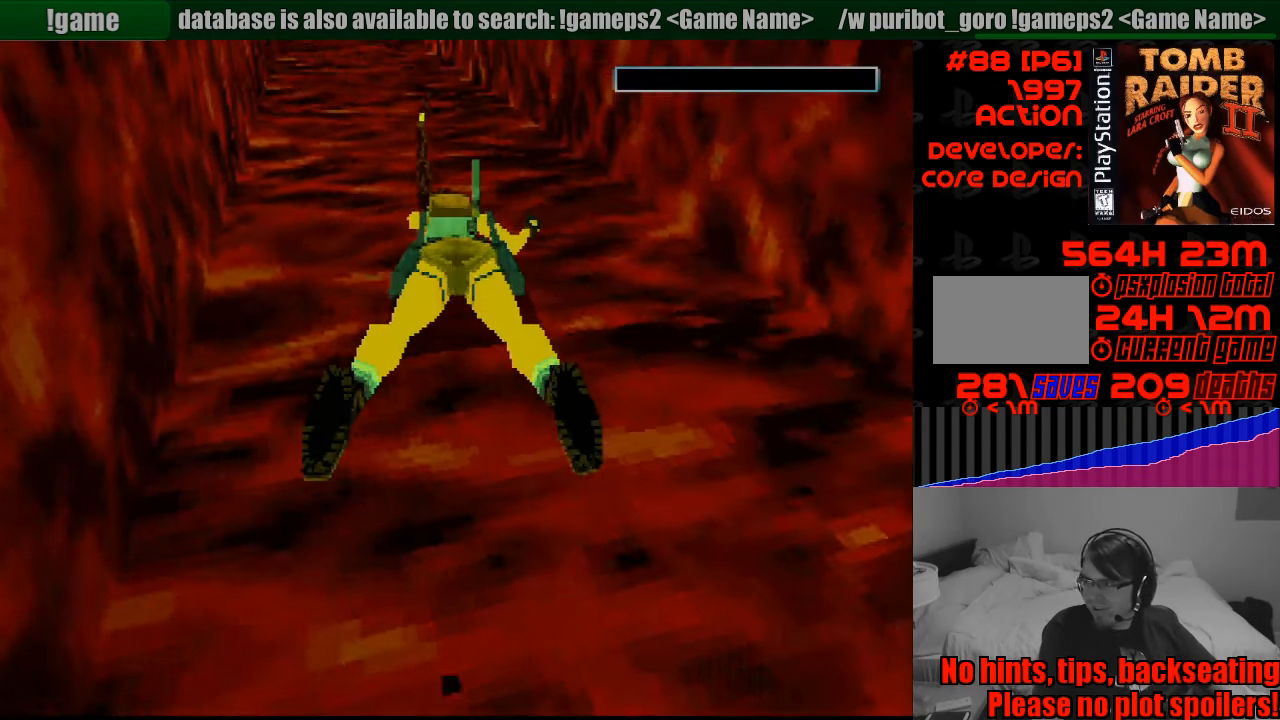
{"buttons": ["CROSS"], "events": [[500, "CROSS", "down"]]}
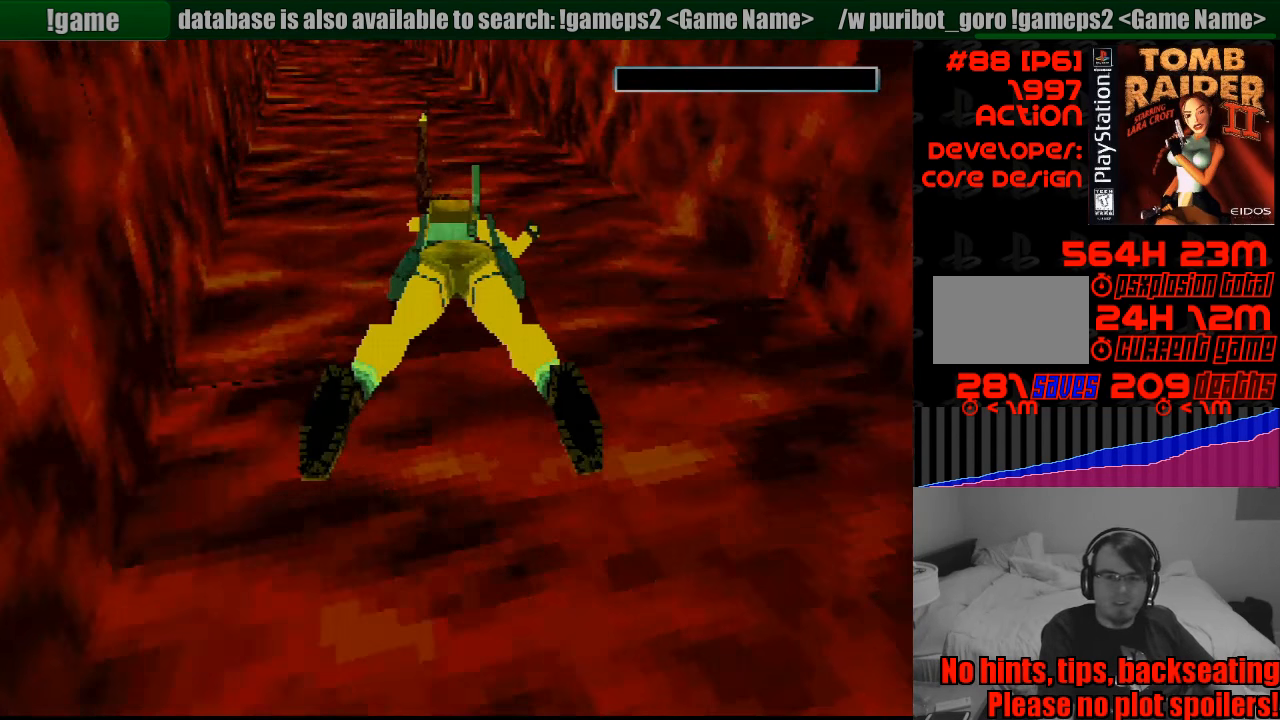
{"buttons": [], "events": [[117, "CROSS", "up"]]}
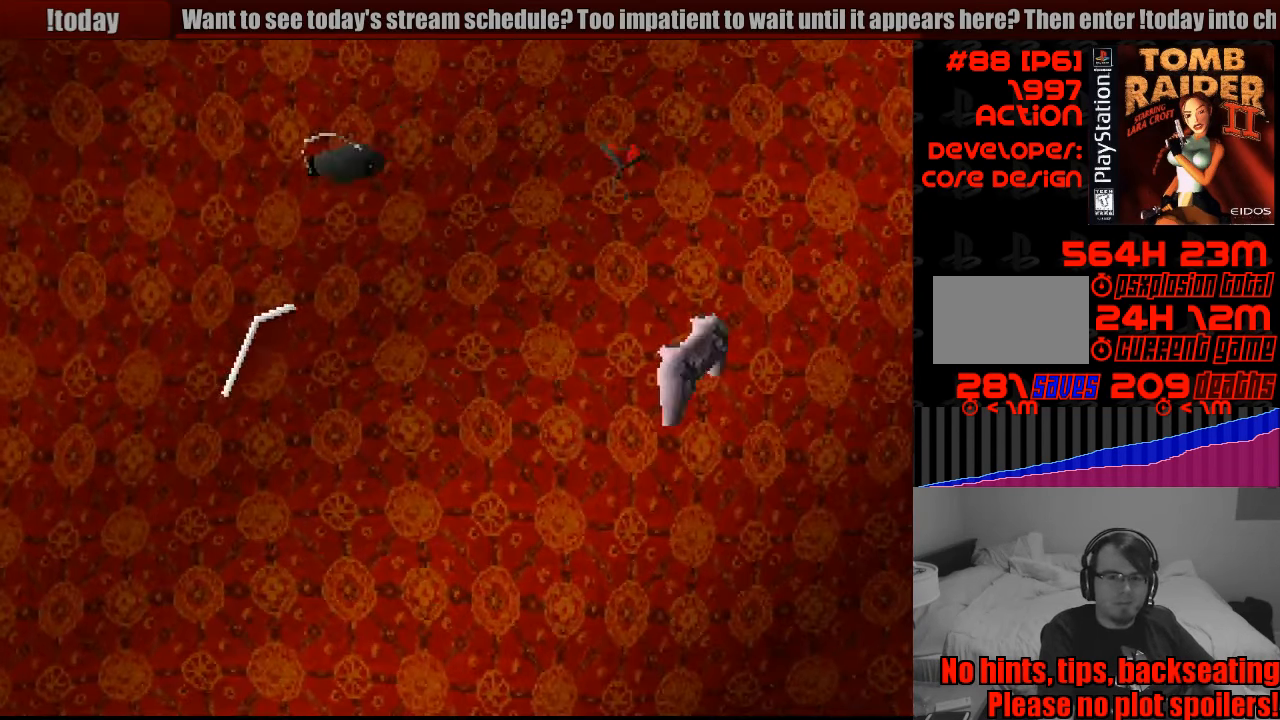
{"buttons": [], "events": []}
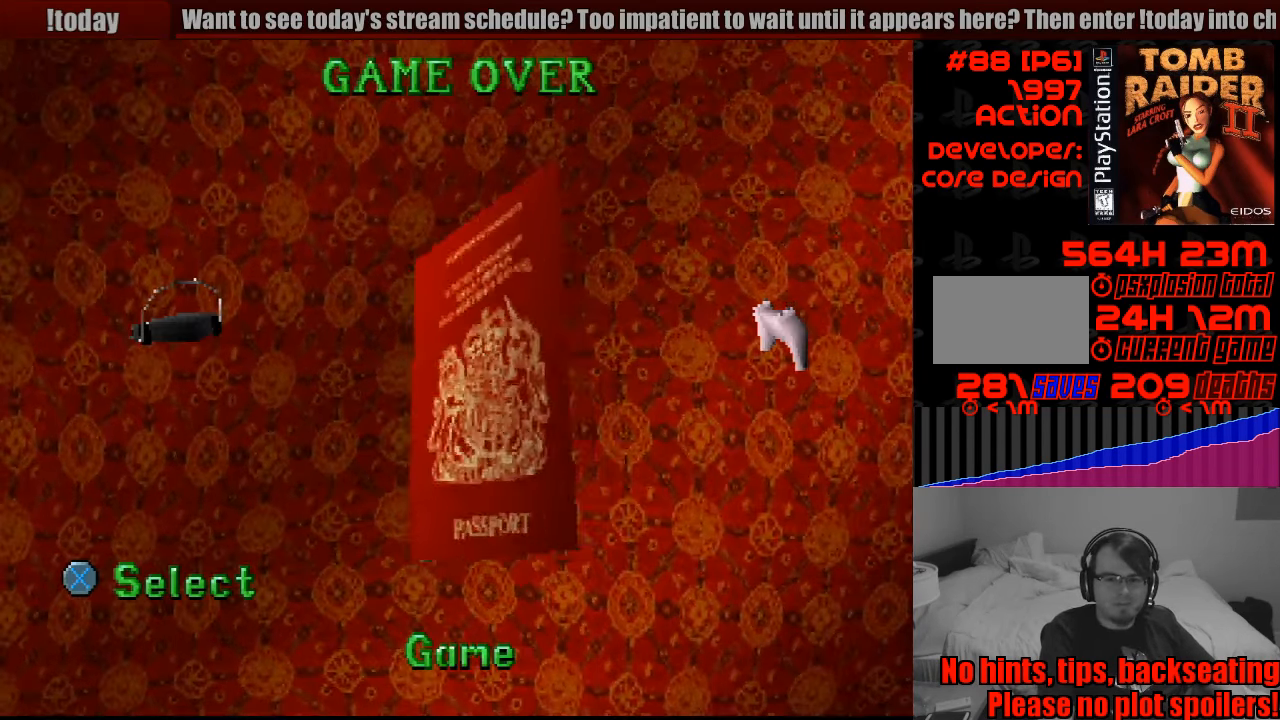
{"buttons": [], "events": []}
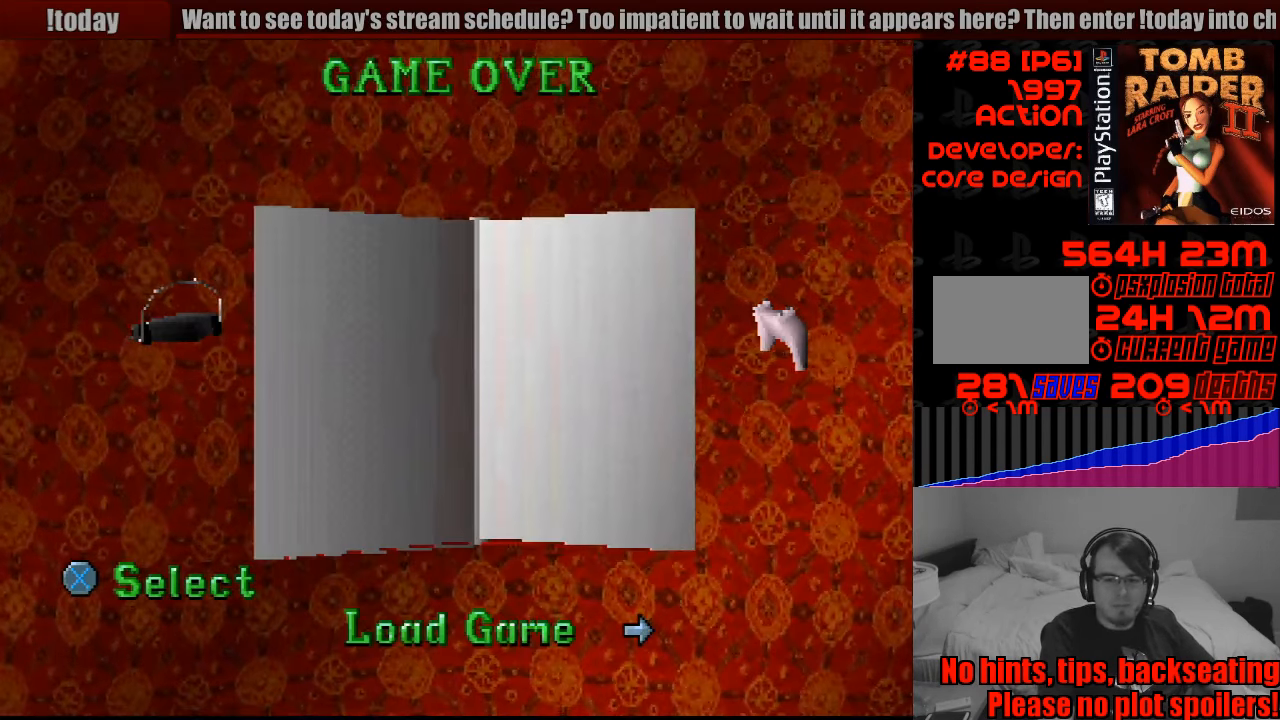
{"buttons": [], "events": [[250, "CROSS", "down"], [333, "CROSS", "up"]]}
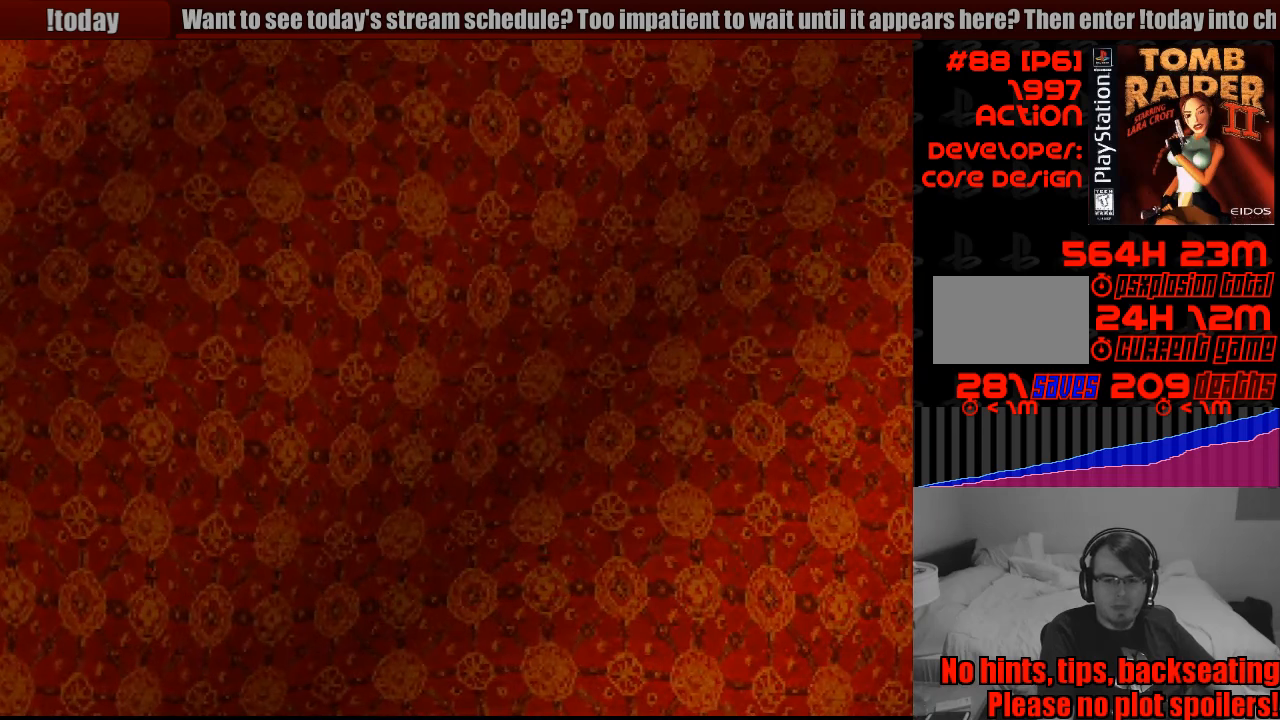
{"buttons": [], "events": []}
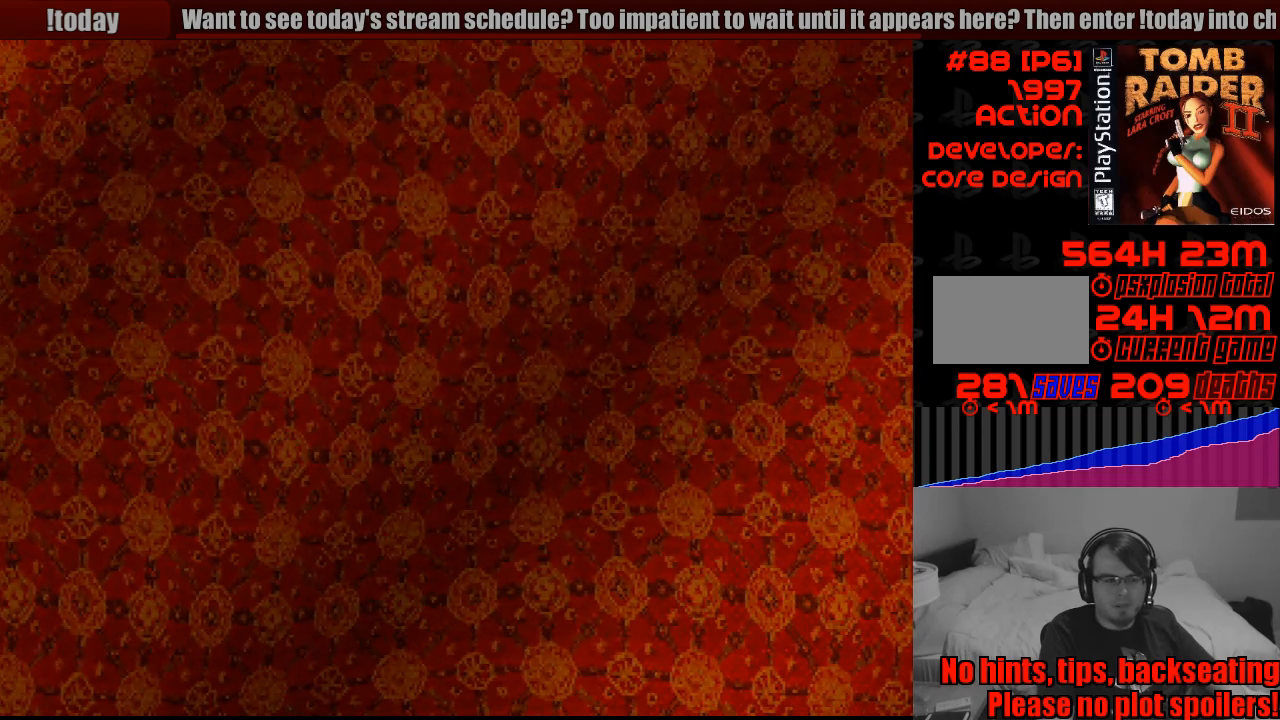
{"buttons": [], "events": []}
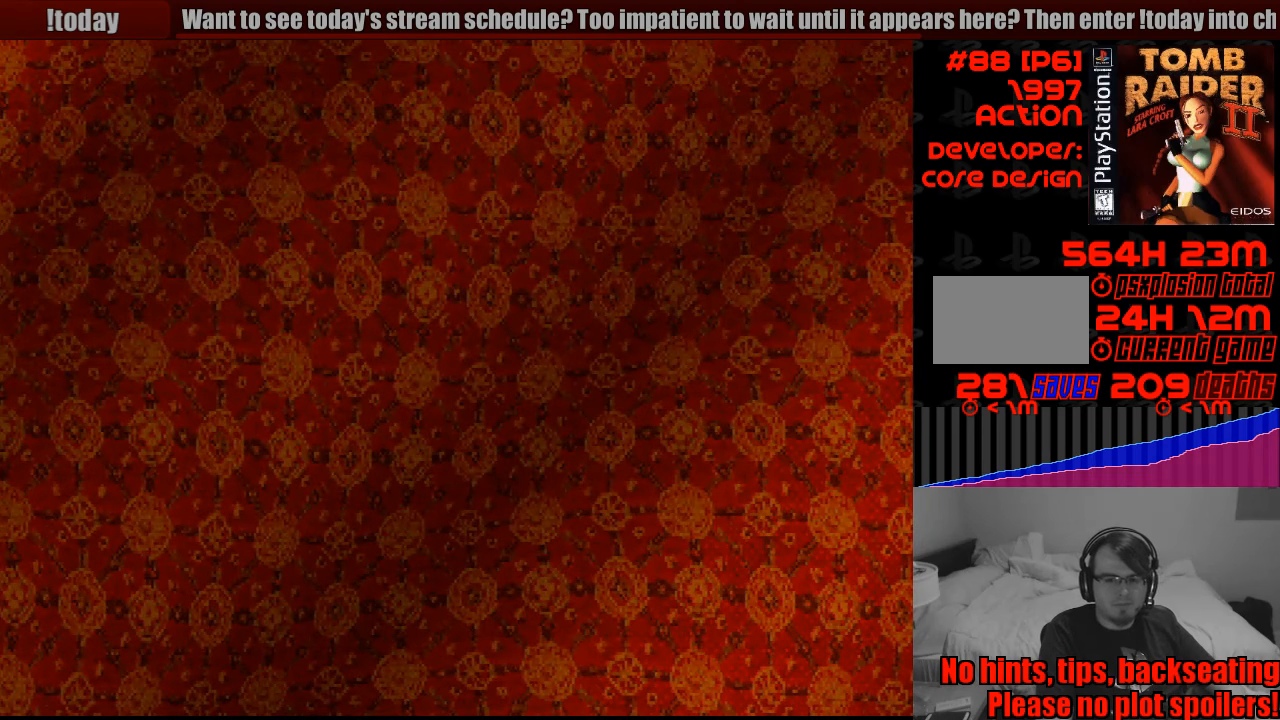
{"buttons": [], "events": []}
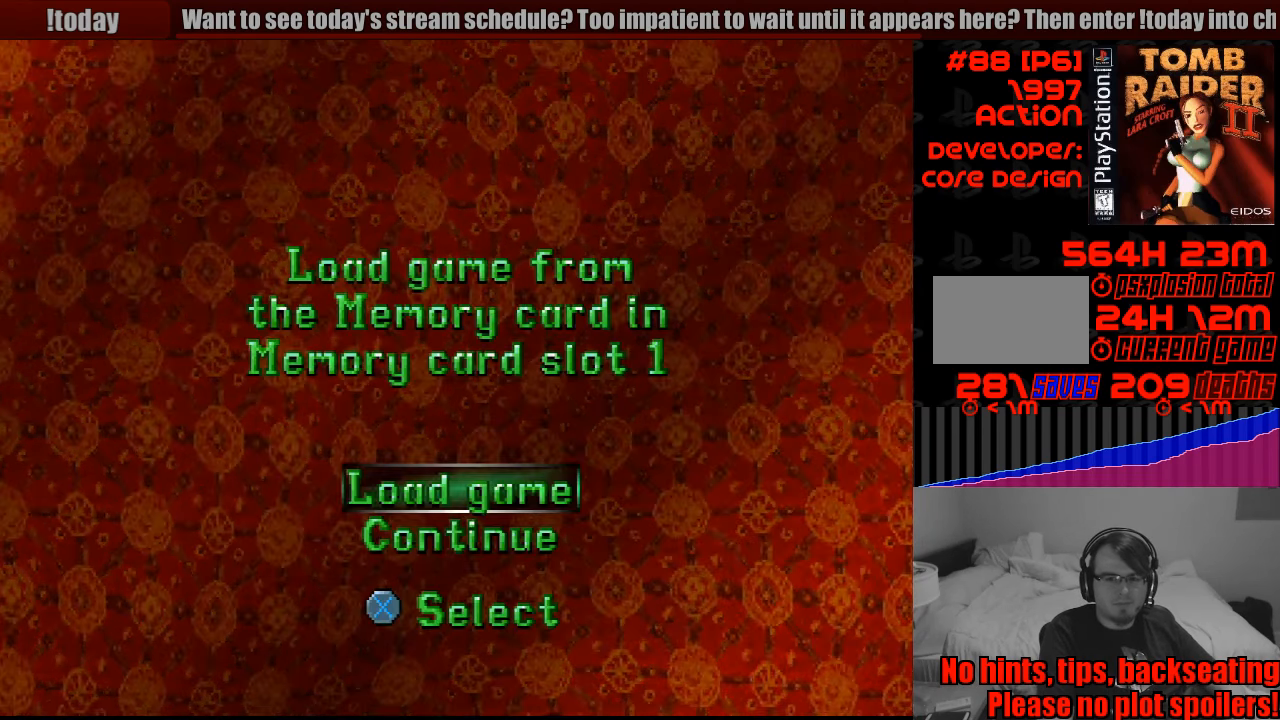
{"buttons": [], "events": [[283, "CROSS", "down"], [350, "CROSS", "up"]]}
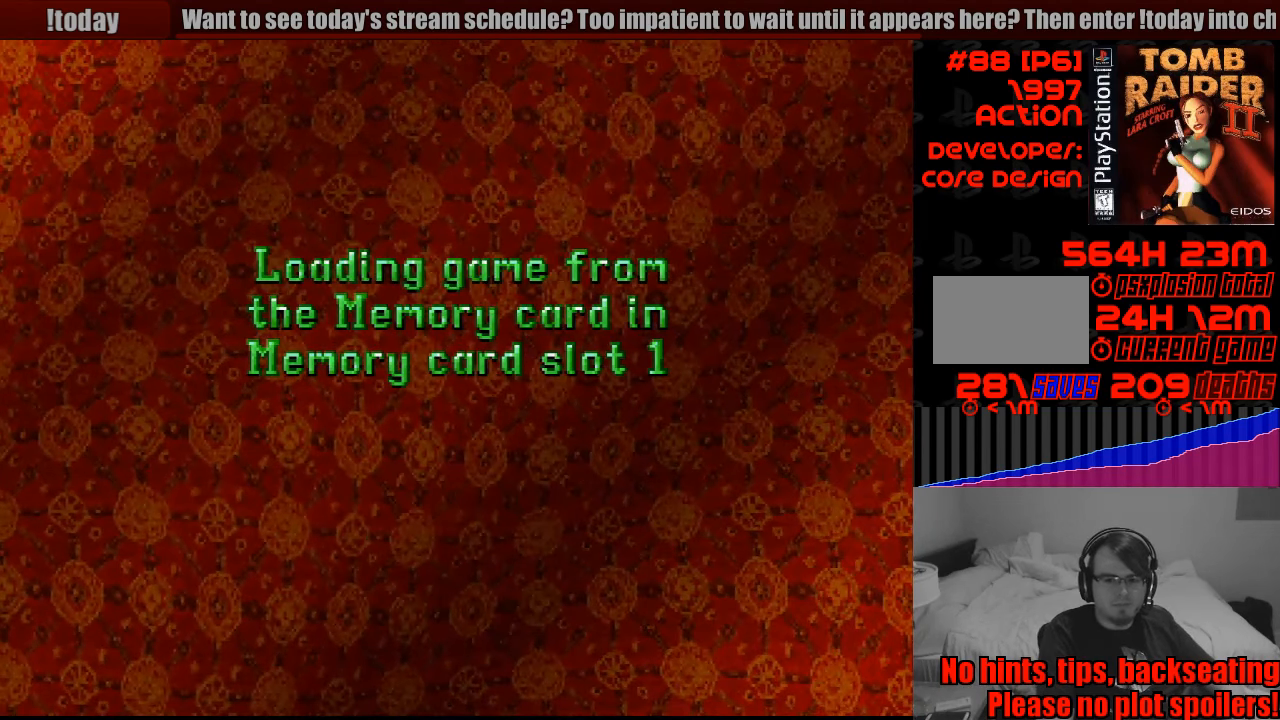
{"buttons": [], "events": []}
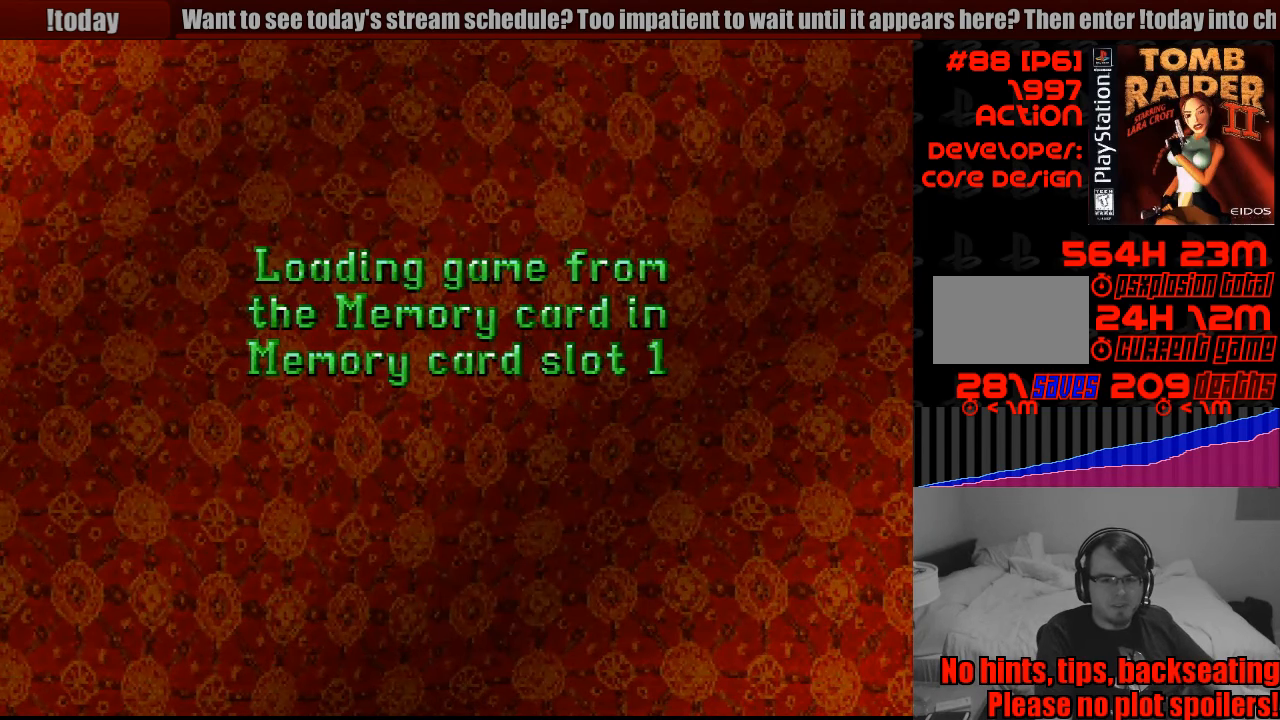
{"buttons": [], "events": []}
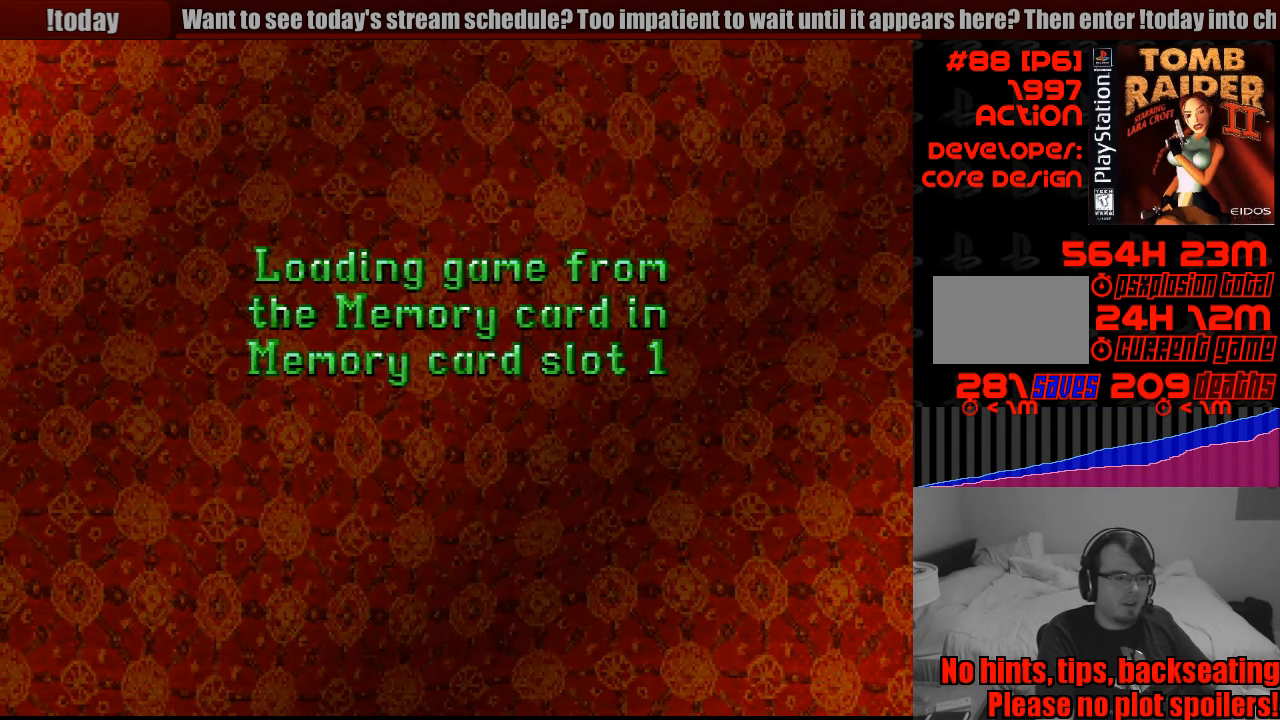
{"buttons": [], "events": []}
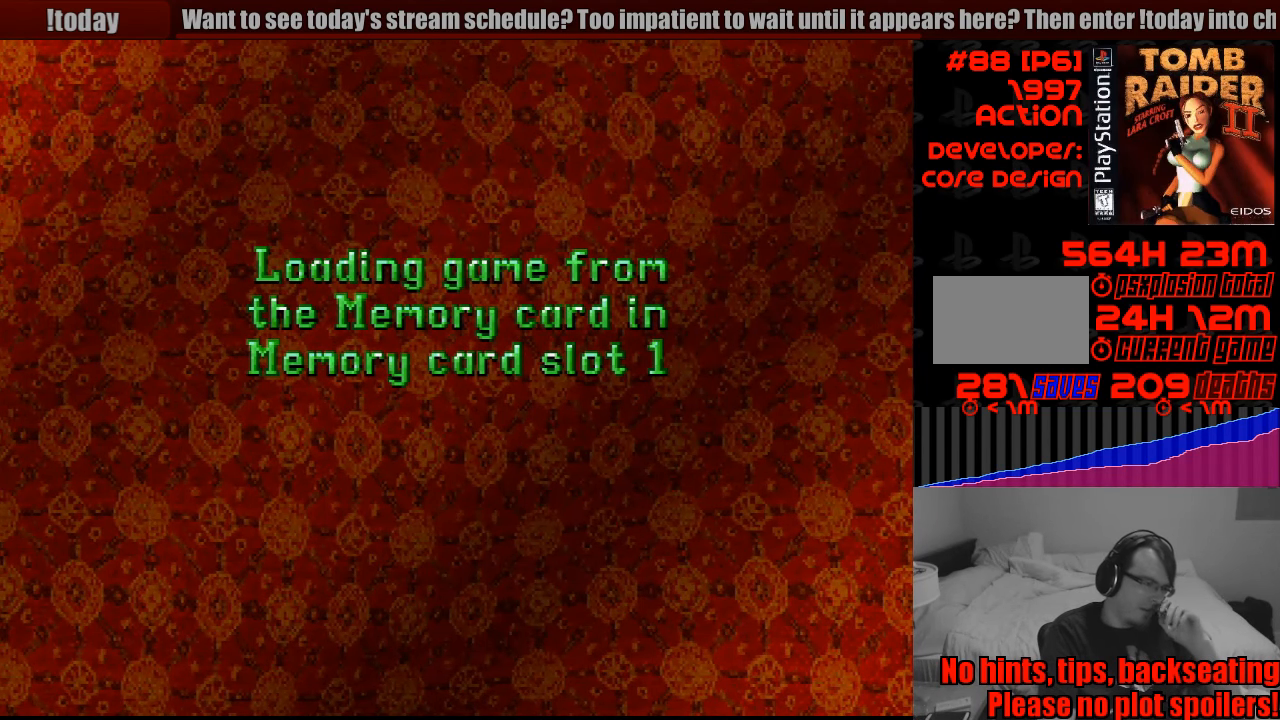
{"buttons": [], "events": []}
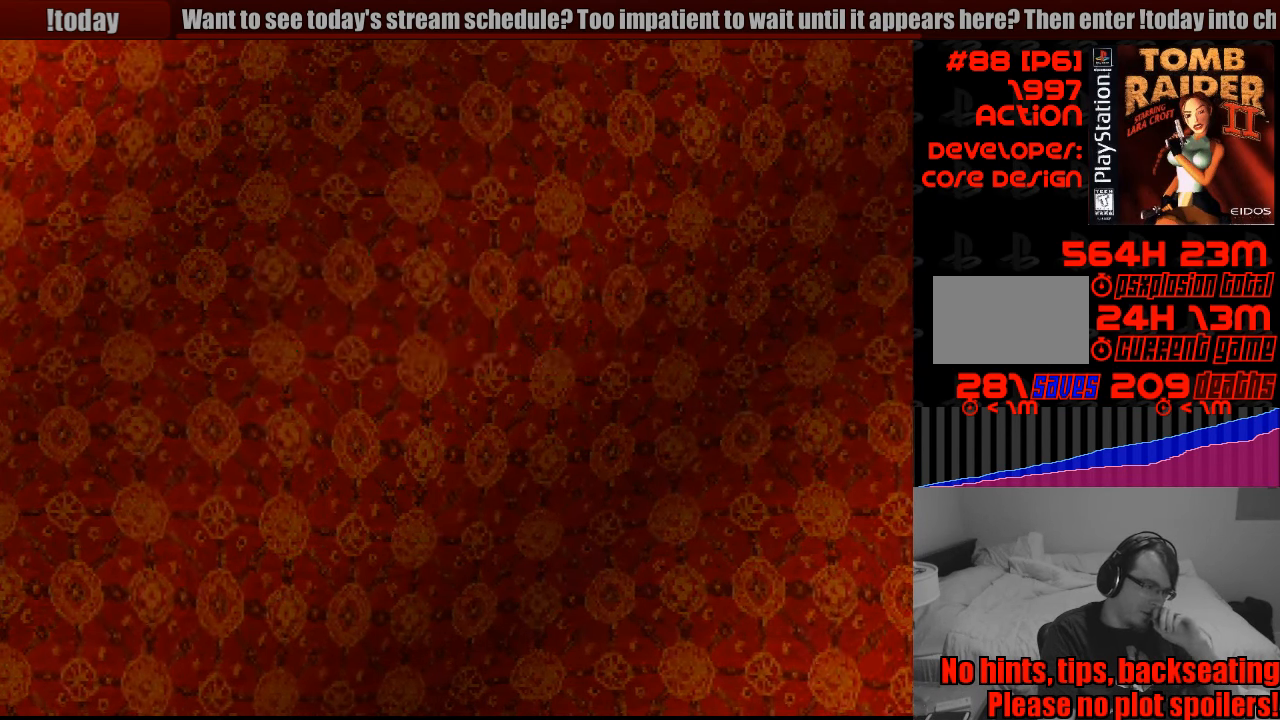
{"buttons": [], "events": []}
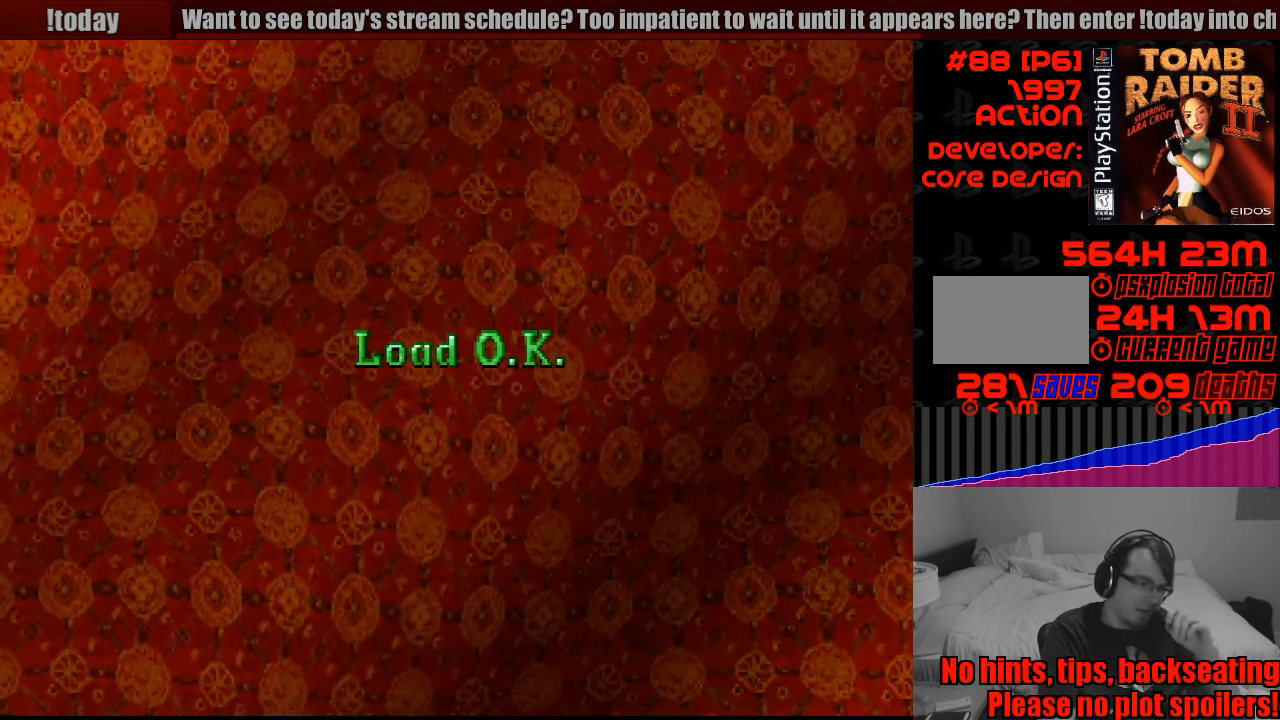
{"buttons": [], "events": []}
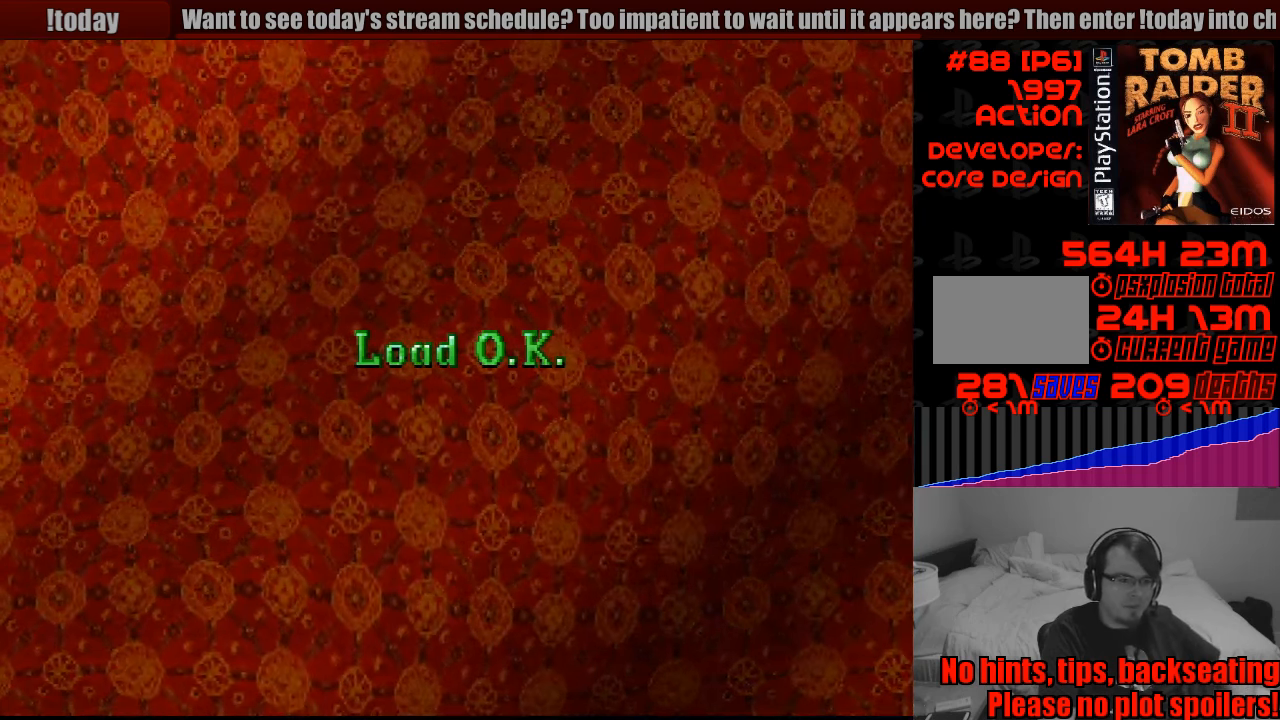
{"buttons": [], "events": []}
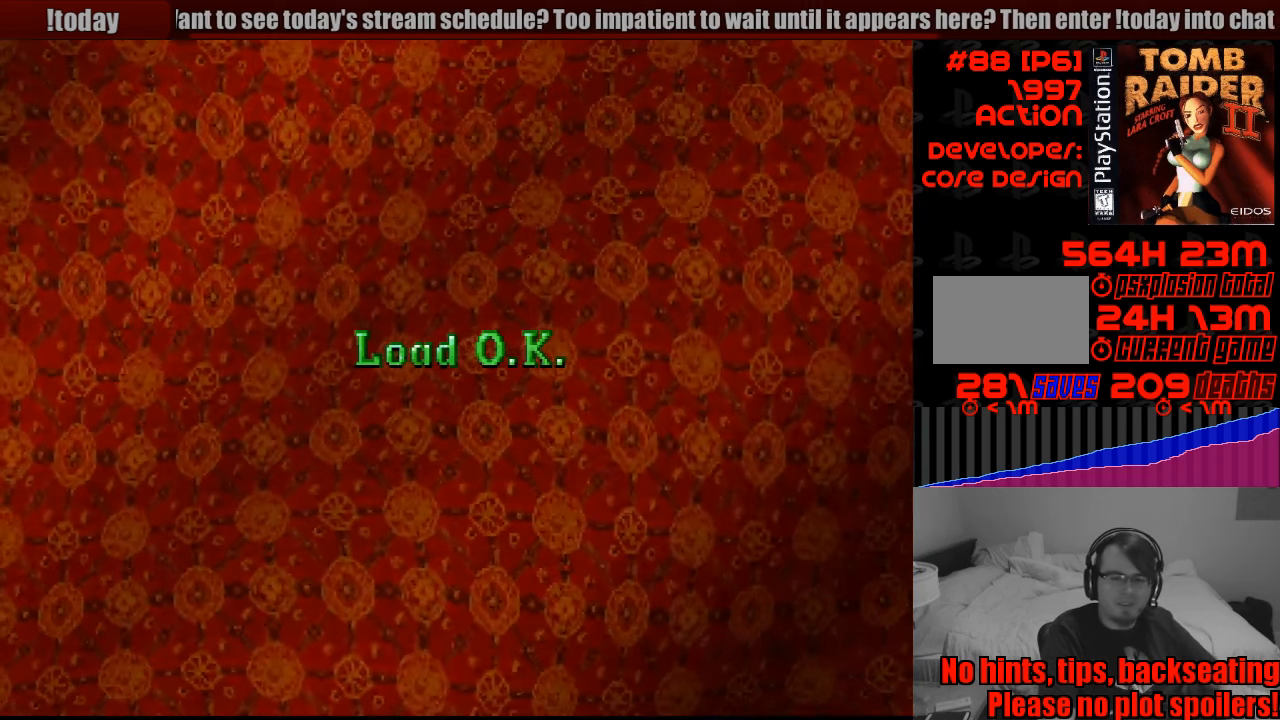
{"buttons": [], "events": []}
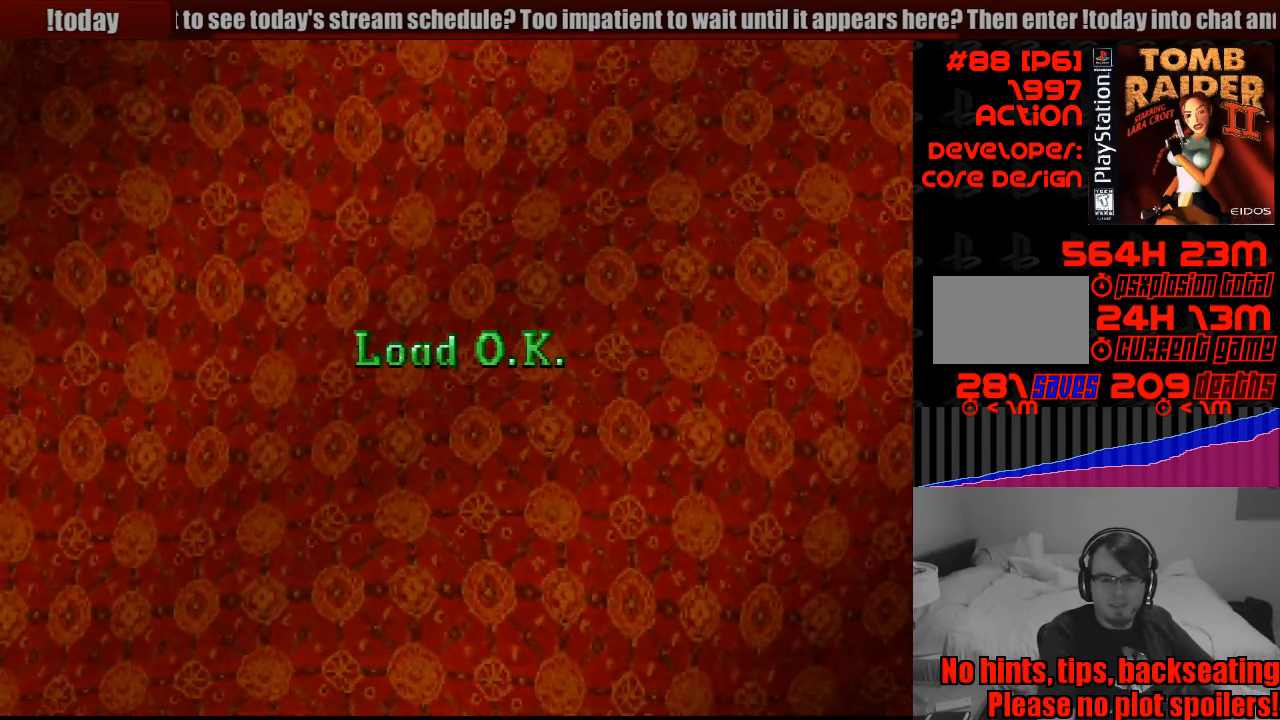
{"buttons": [], "events": []}
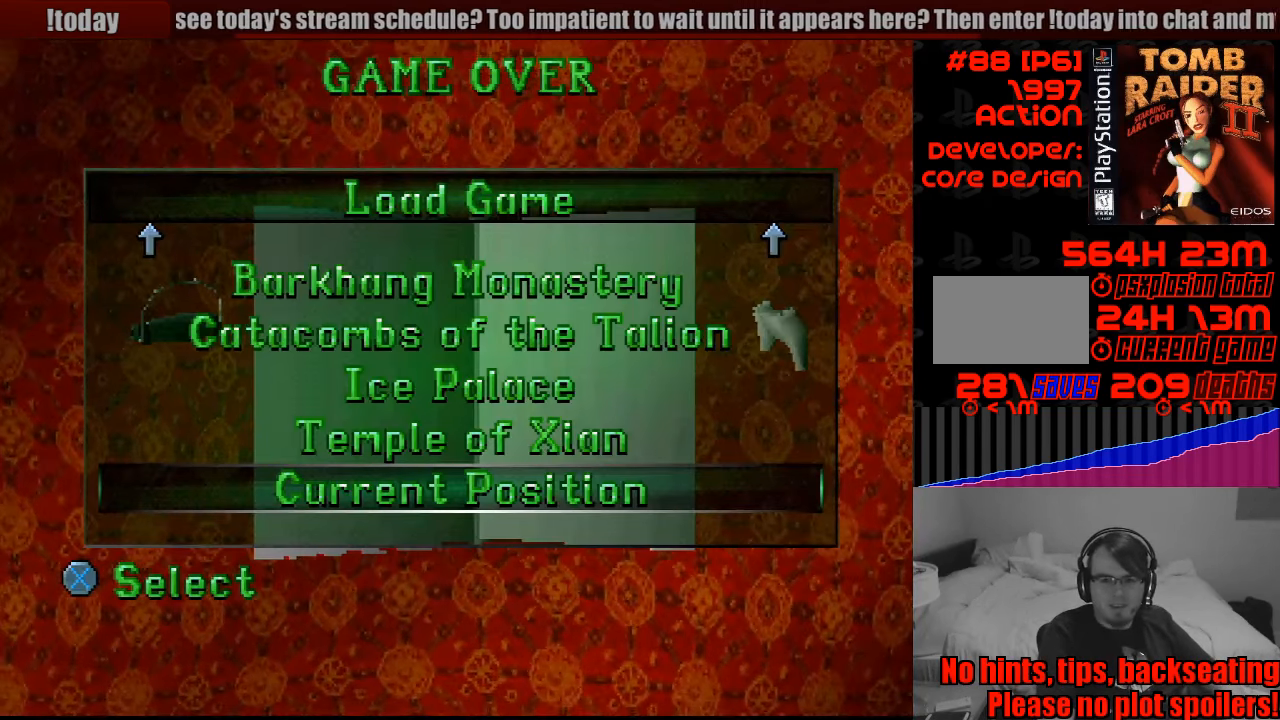
{"buttons": [], "events": [[116, "CROSS", "down"], [200, "CROSS", "up"]]}